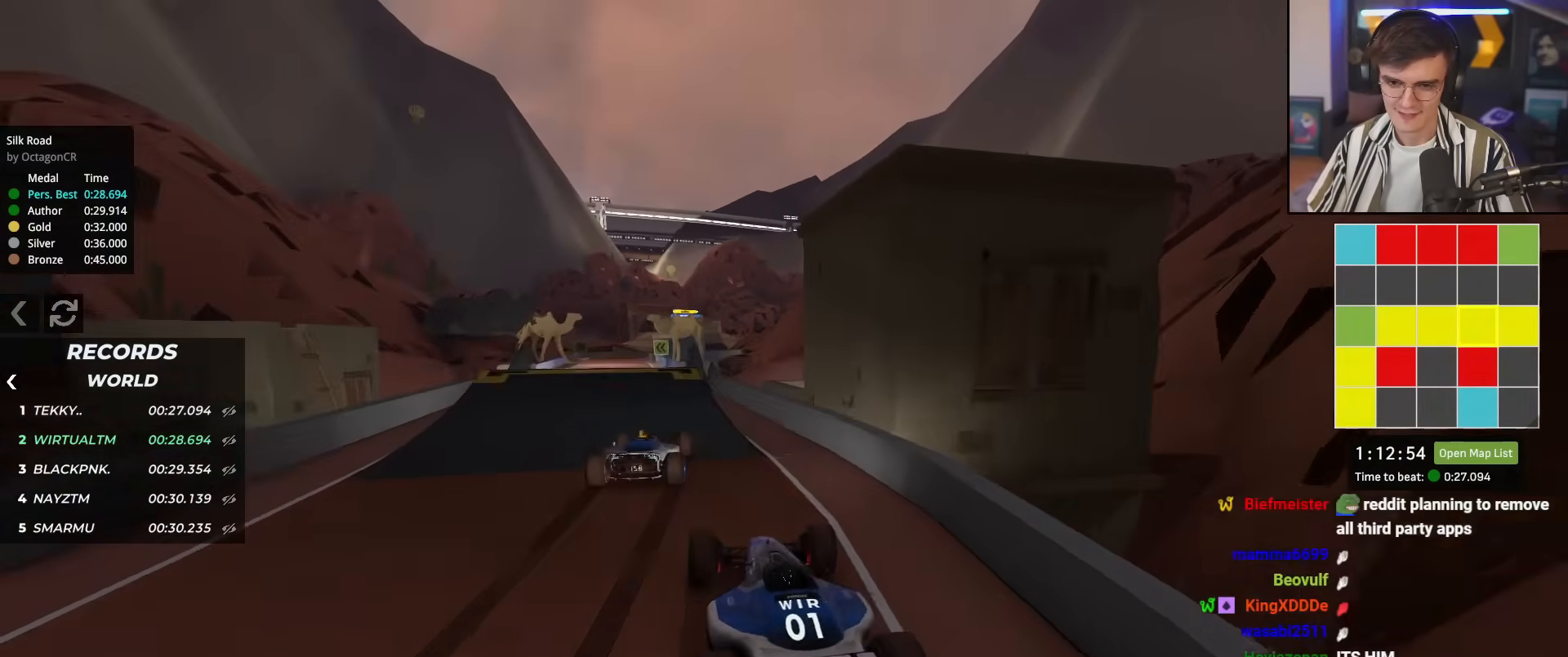
Gameplay with keyboard; each line is a JSON object with the keys held at the frame after it. "events" lists presses ("down") and releases ("up") of "brake", "down", "left", "right" and "up" between this image and that frame as [ms after this image, input, new state], when the widget could be followed in between. No other keys are recorded. Mouse input is not recorded. Key names are as the overlay labels them; some are game actions (e.g. jump) rather than physical keys.
{"keys": ["up"], "events": [[34, "left", "down"], [134, "left", "up"], [317, "left", "down"], [367, "left", "up"], [451, "right", "down"], [501, "right", "up"]]}
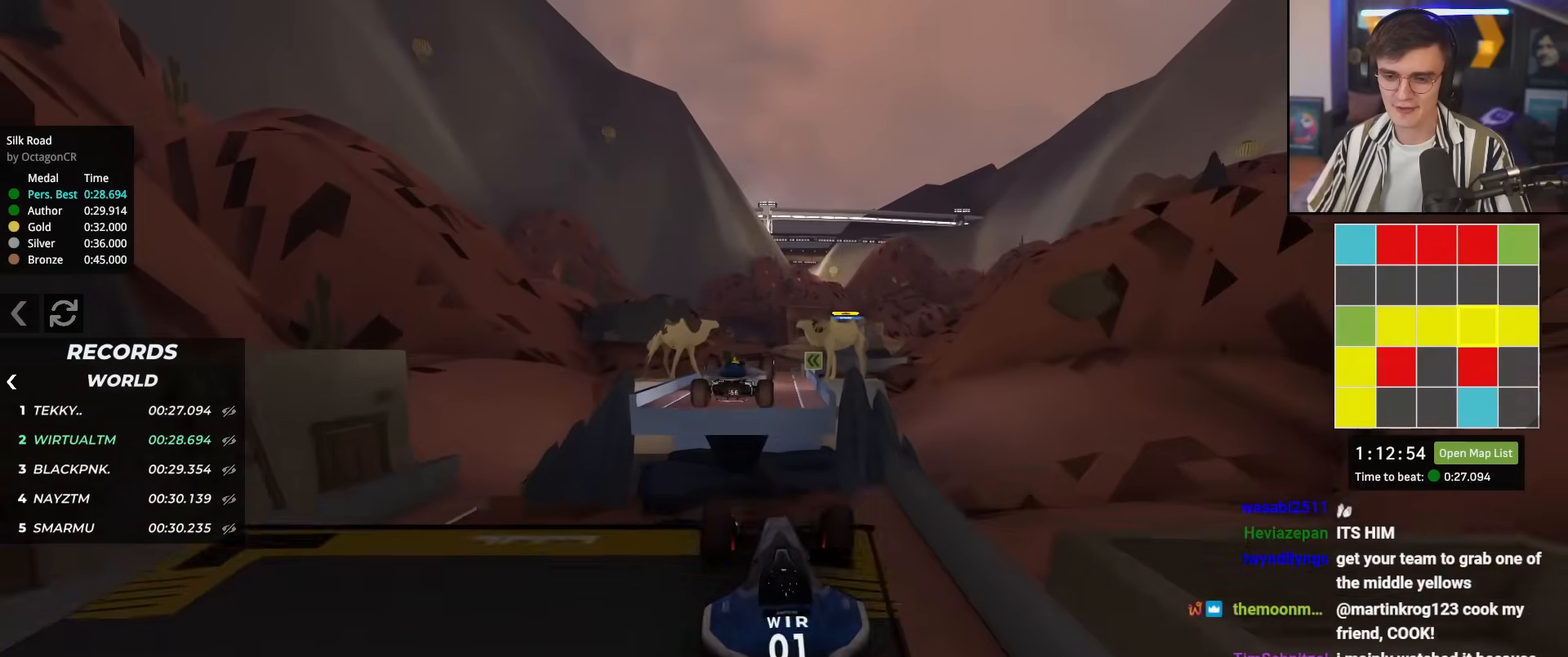
{"keys": ["left", "up"], "events": [[283, "left", "down"]]}
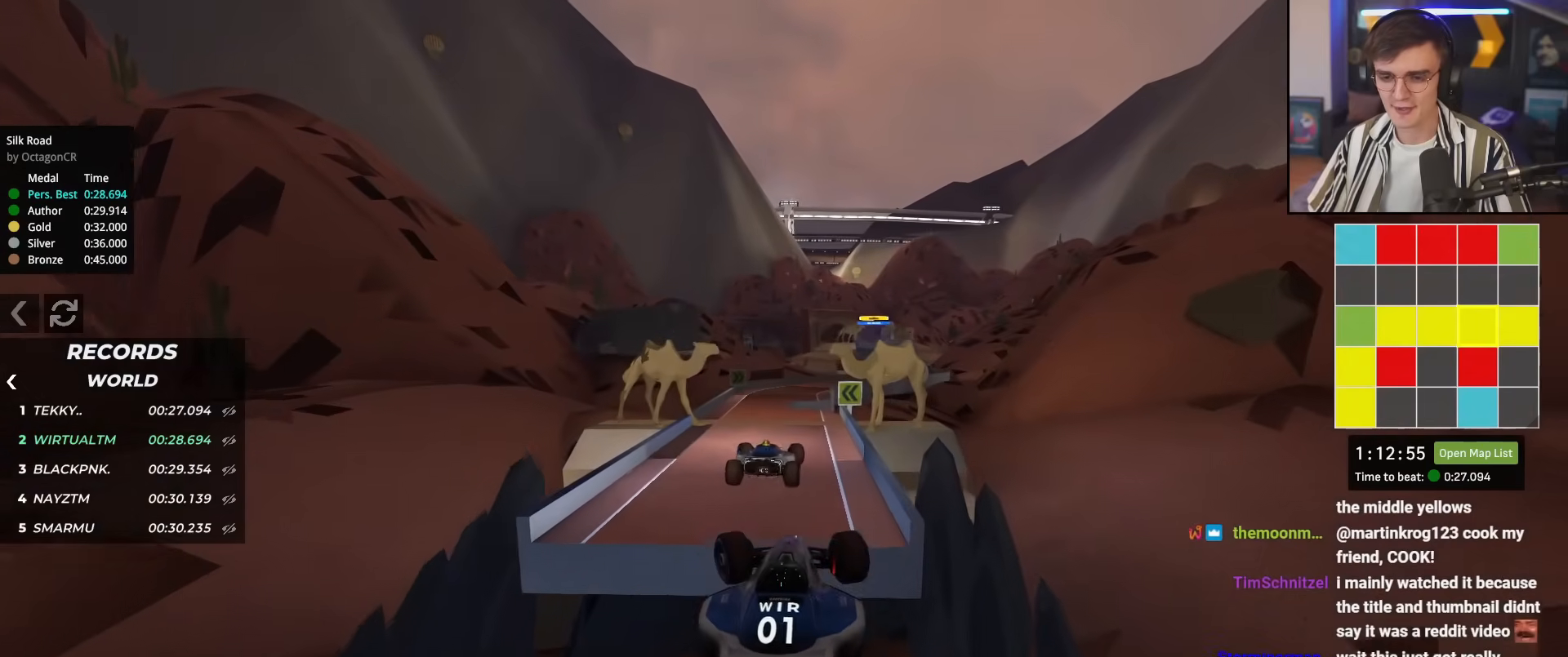
{"keys": ["left", "up"], "events": []}
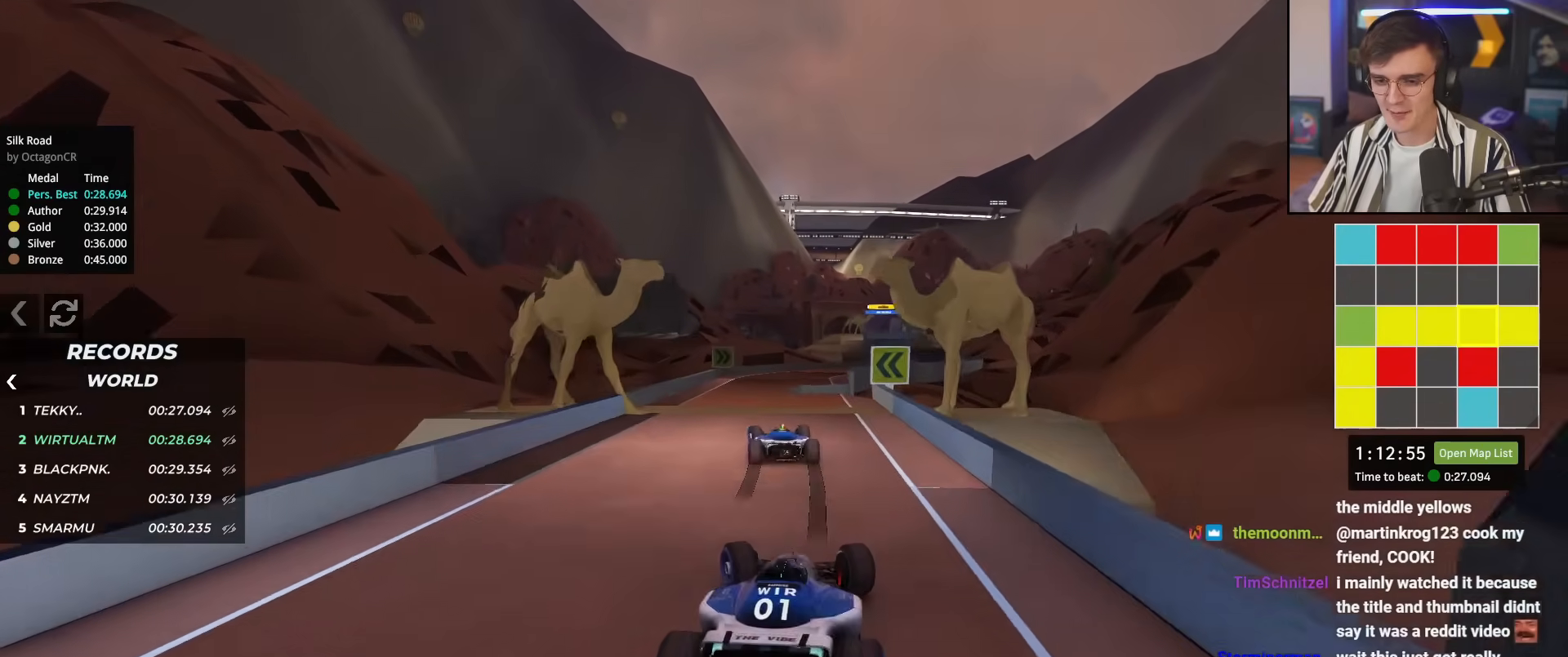
{"keys": ["up"], "events": [[167, "left", "up"]]}
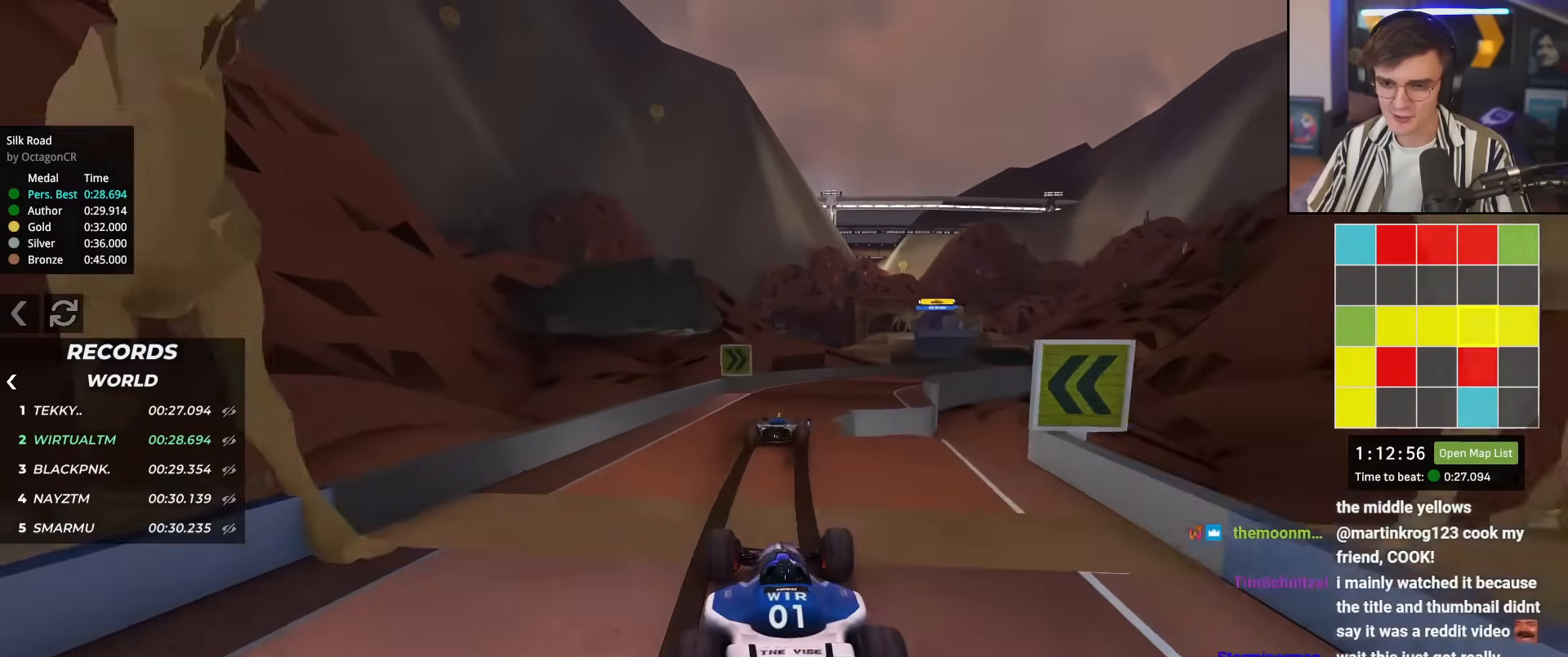
{"keys": ["right", "up"], "events": [[34, "right", "down"], [134, "right", "up"], [167, "right", "down"], [317, "right", "up"], [401, "right", "down"]]}
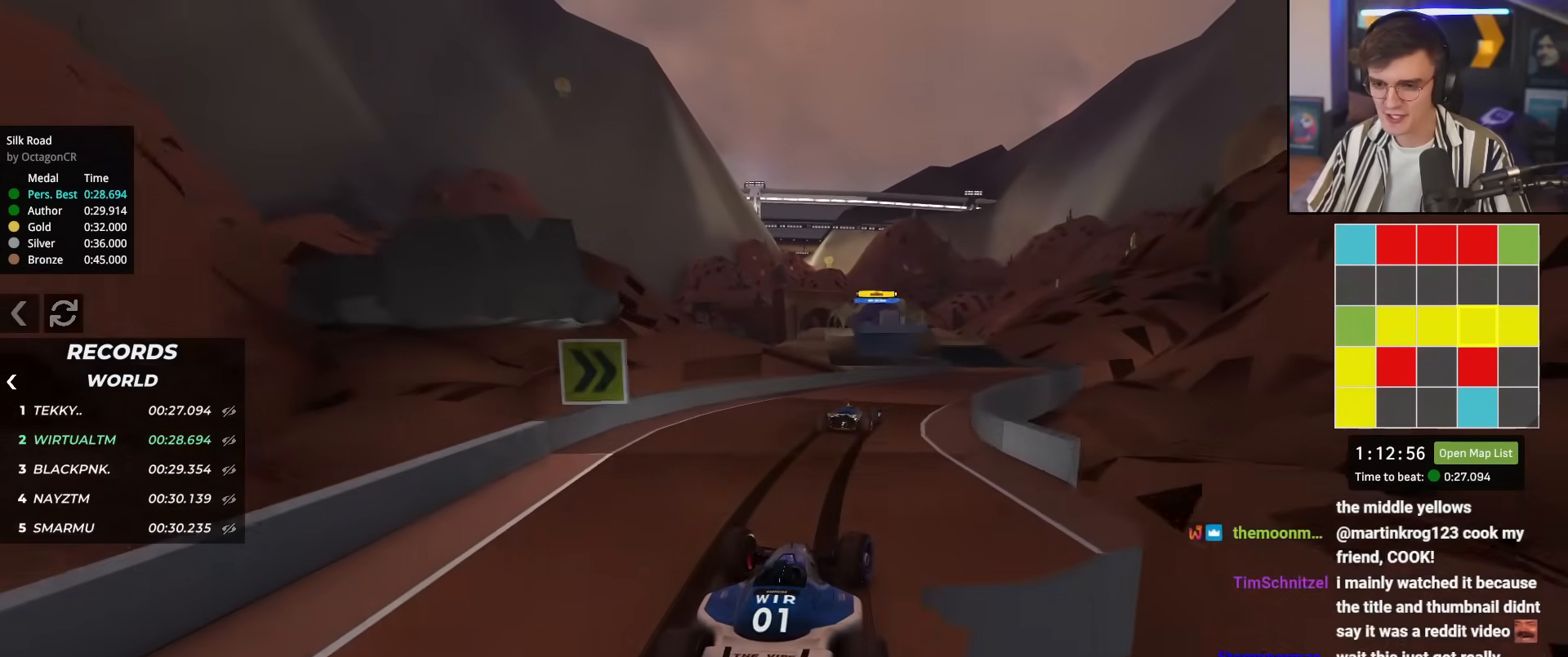
{"keys": ["up"], "events": [[50, "right", "up"], [150, "right", "down"], [233, "right", "up"], [333, "right", "down"], [367, "right", "up"]]}
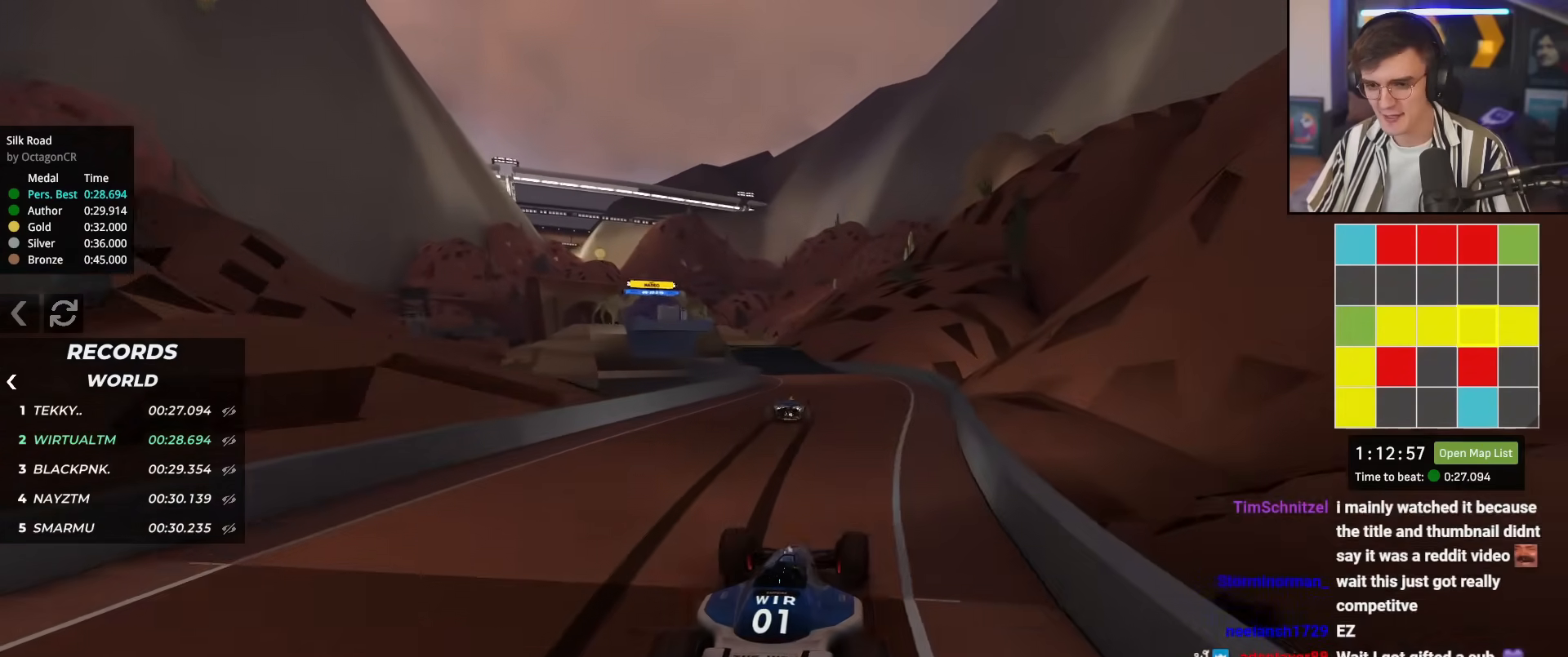
{"keys": ["up"], "events": [[17, "left", "down"], [167, "left", "up"], [251, "left", "down"], [351, "left", "up"], [451, "left", "down"], [484, "left", "up"]]}
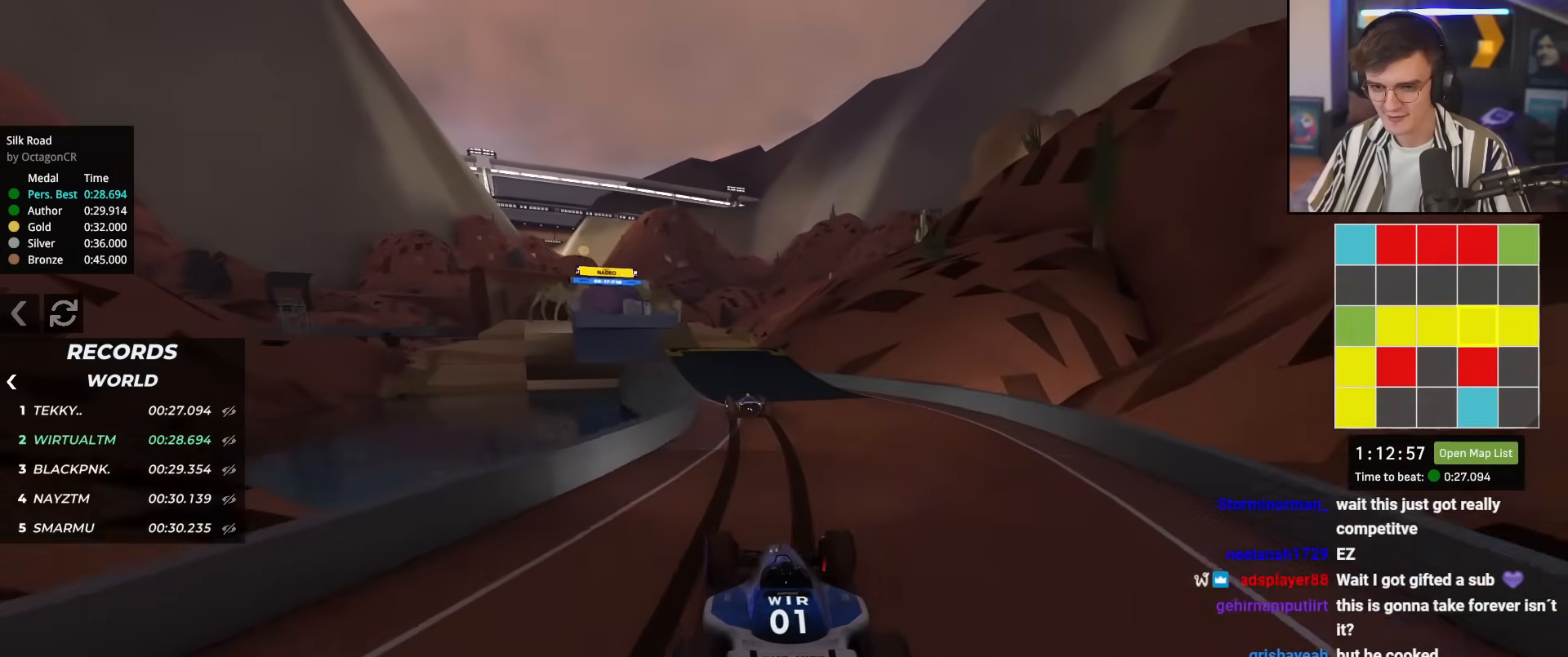
{"keys": ["left", "up"], "events": [[317, "left", "down"]]}
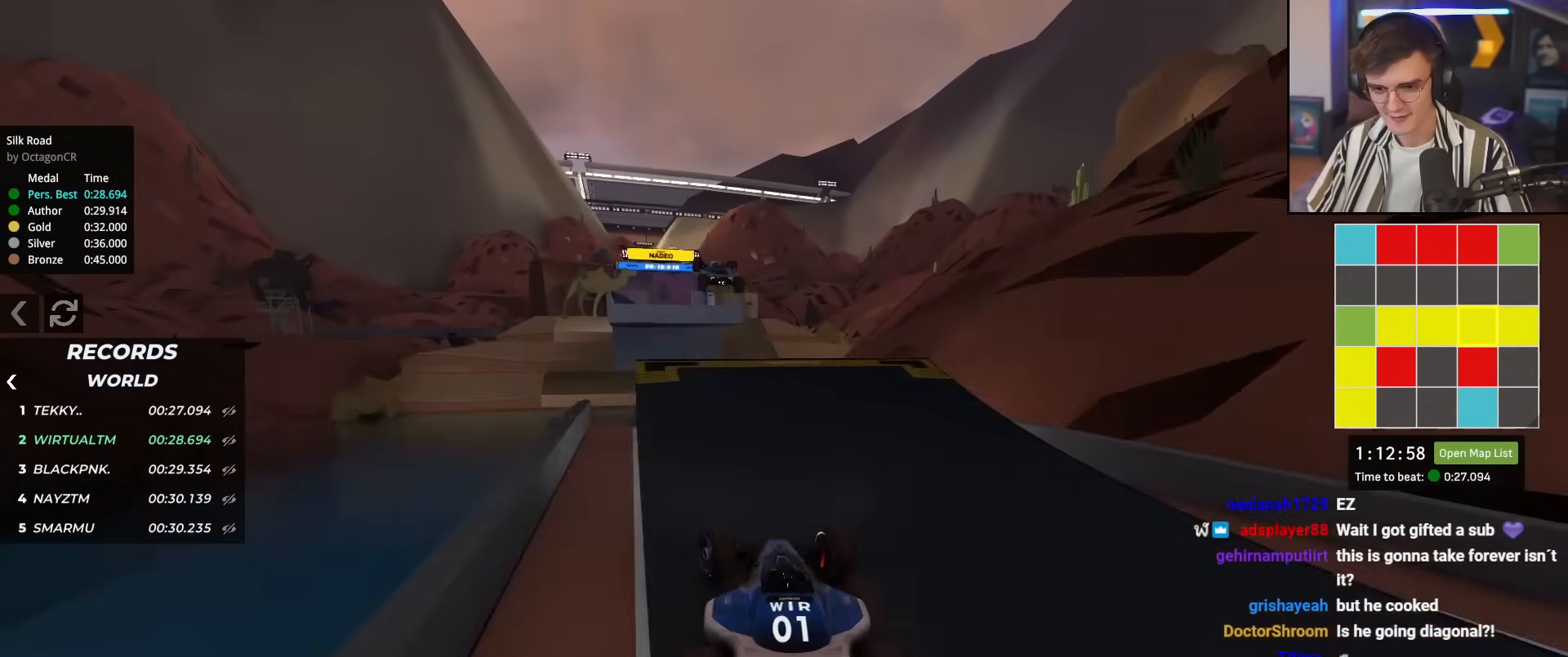
{"keys": ["right"], "events": [[50, "left", "up"], [150, "right", "down"], [484, "up", "up"]]}
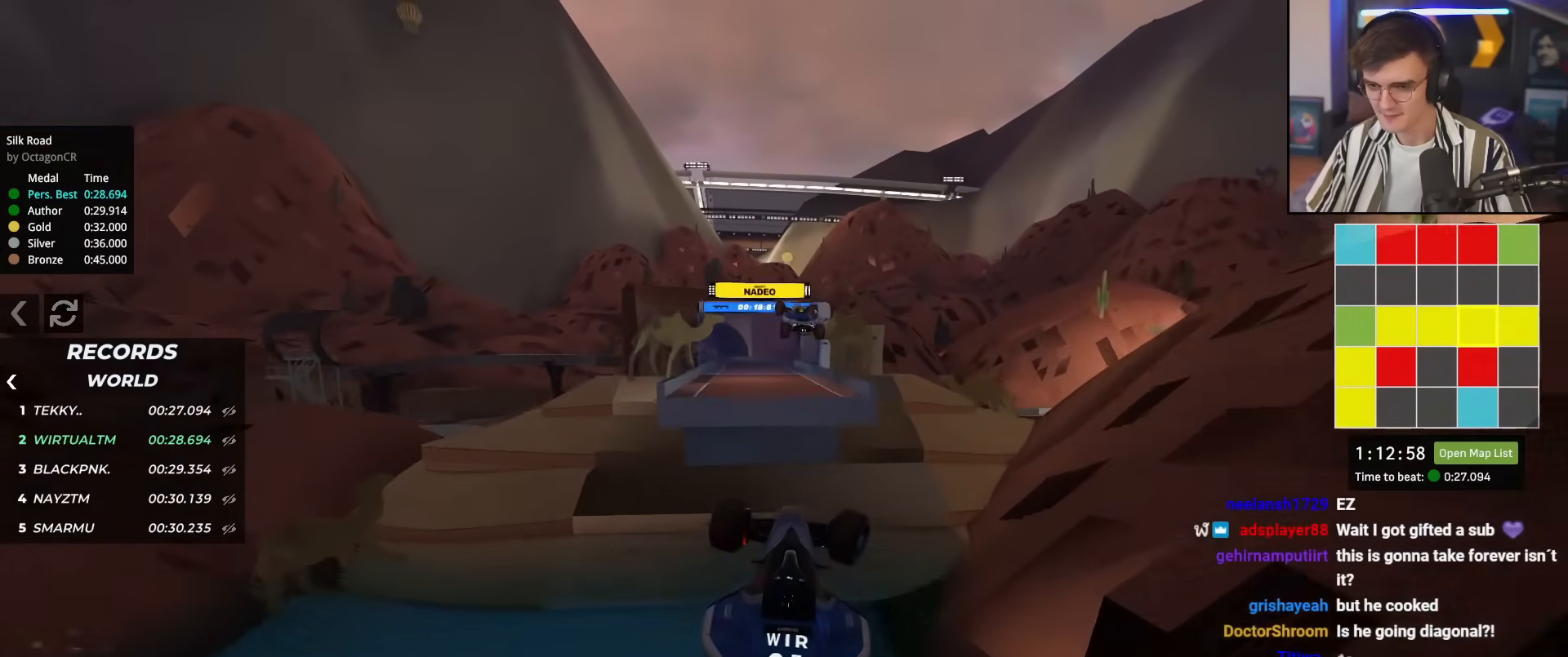
{"keys": ["right"], "events": [[350, "brake", "down"], [484, "brake", "up"]]}
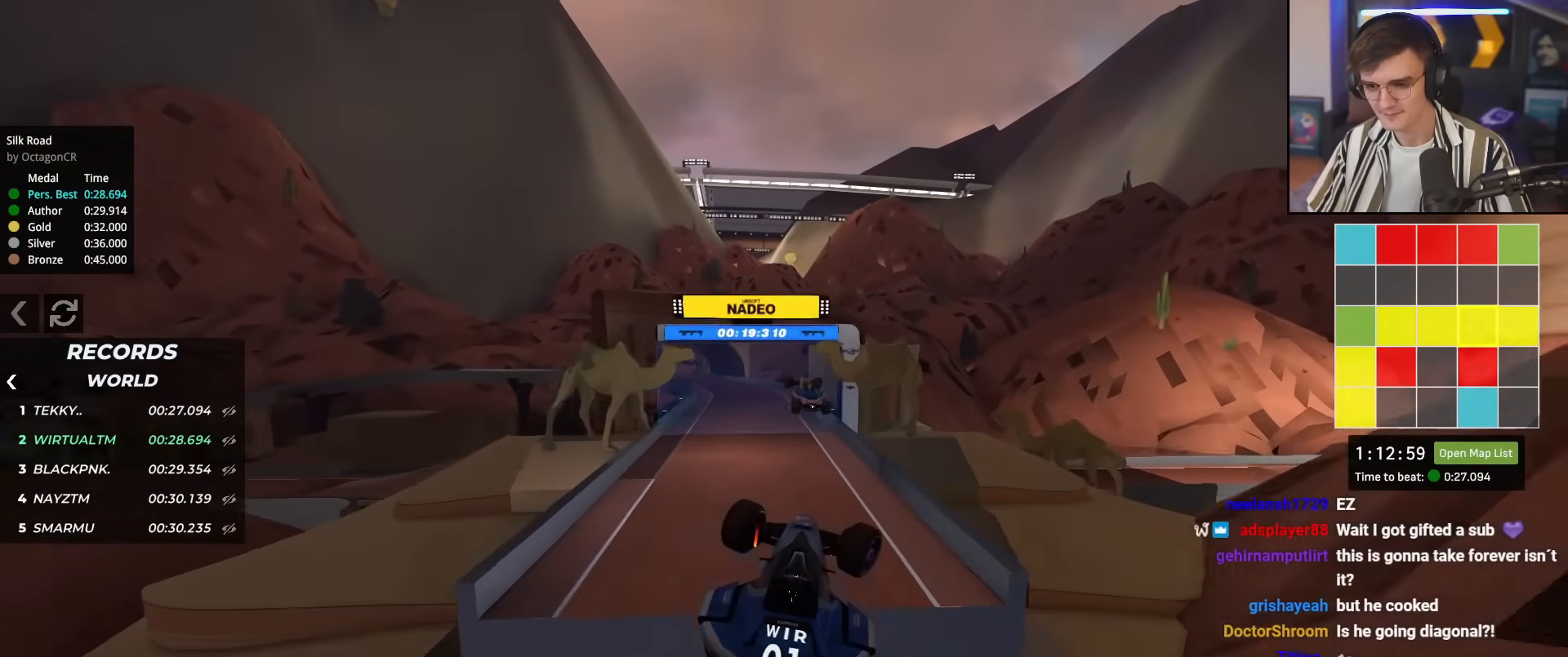
{"keys": ["right"], "events": []}
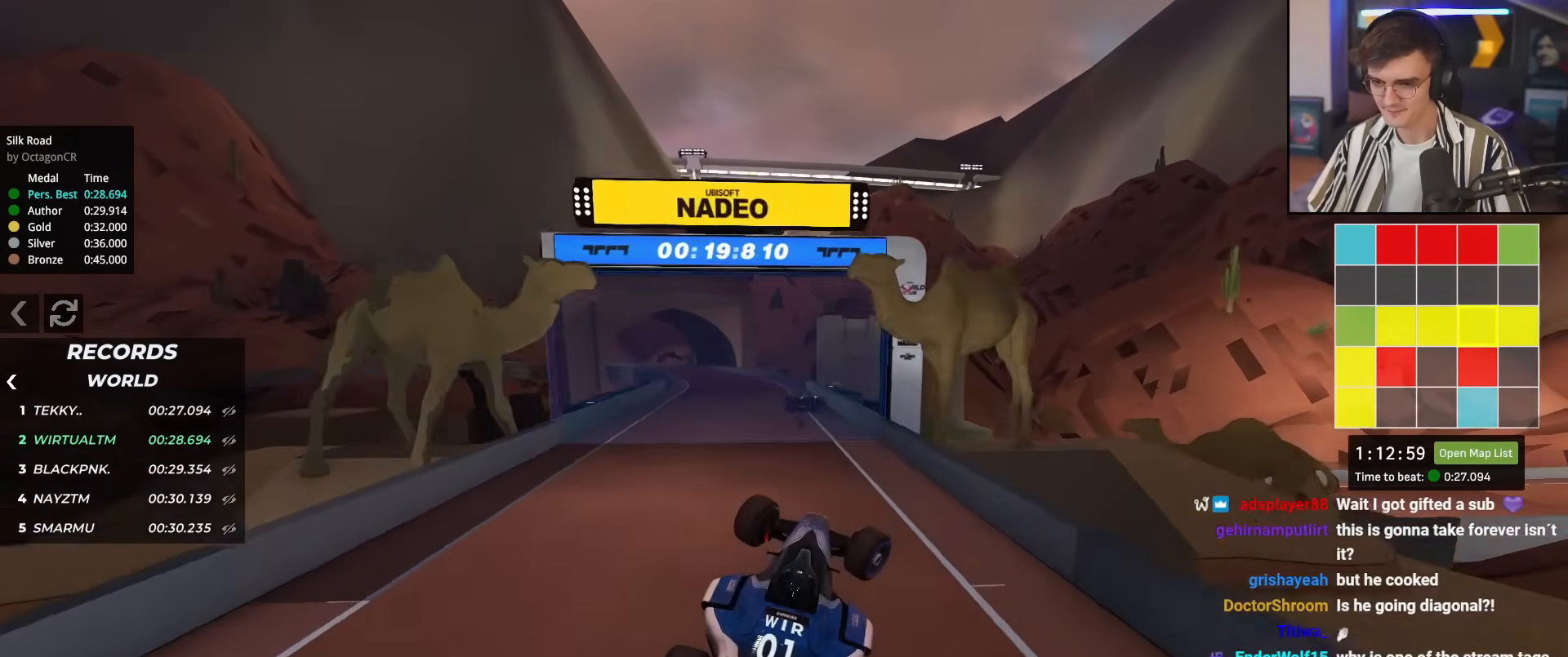
{"keys": ["brake", "right", "up"], "events": [[50, "up", "down"], [383, "right", "up"], [434, "brake", "down"], [467, "right", "down"]]}
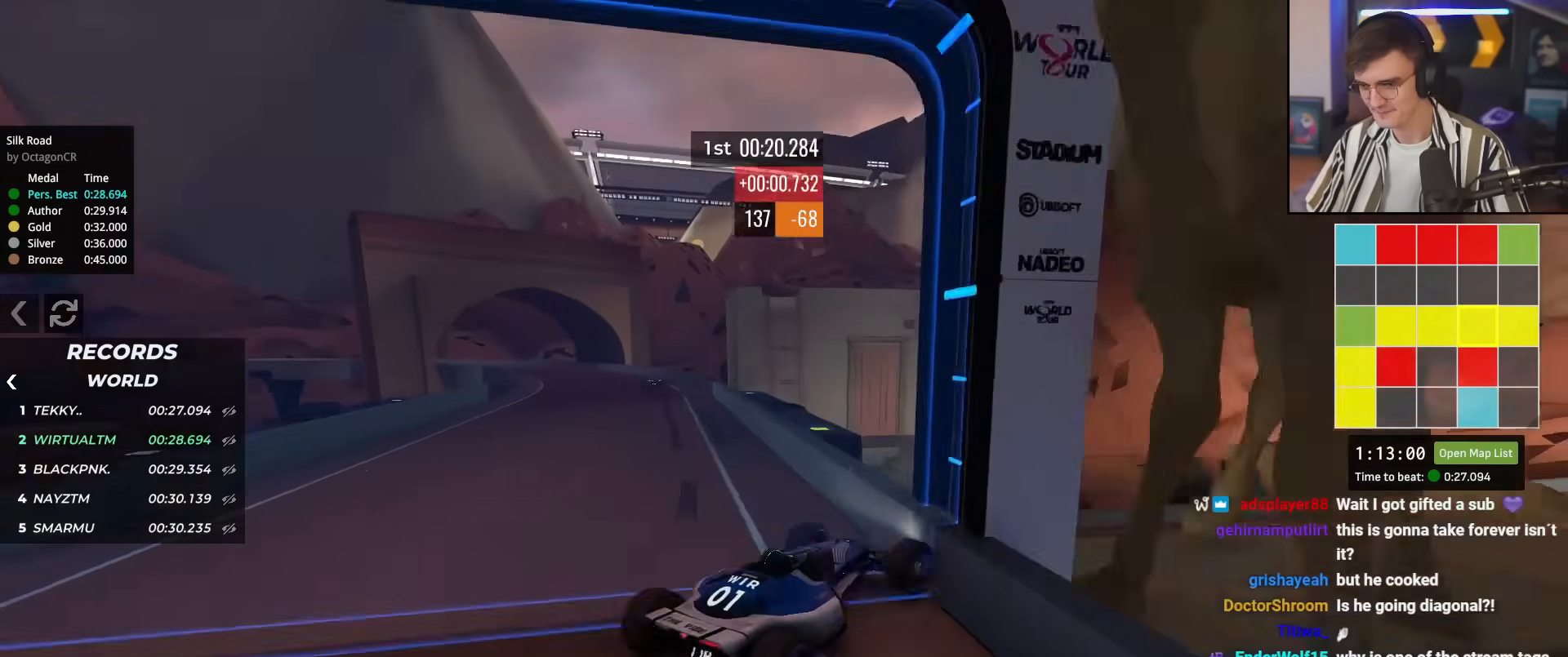
{"keys": ["brake", "left", "up"], "events": [[401, "left", "down"], [401, "right", "up"]]}
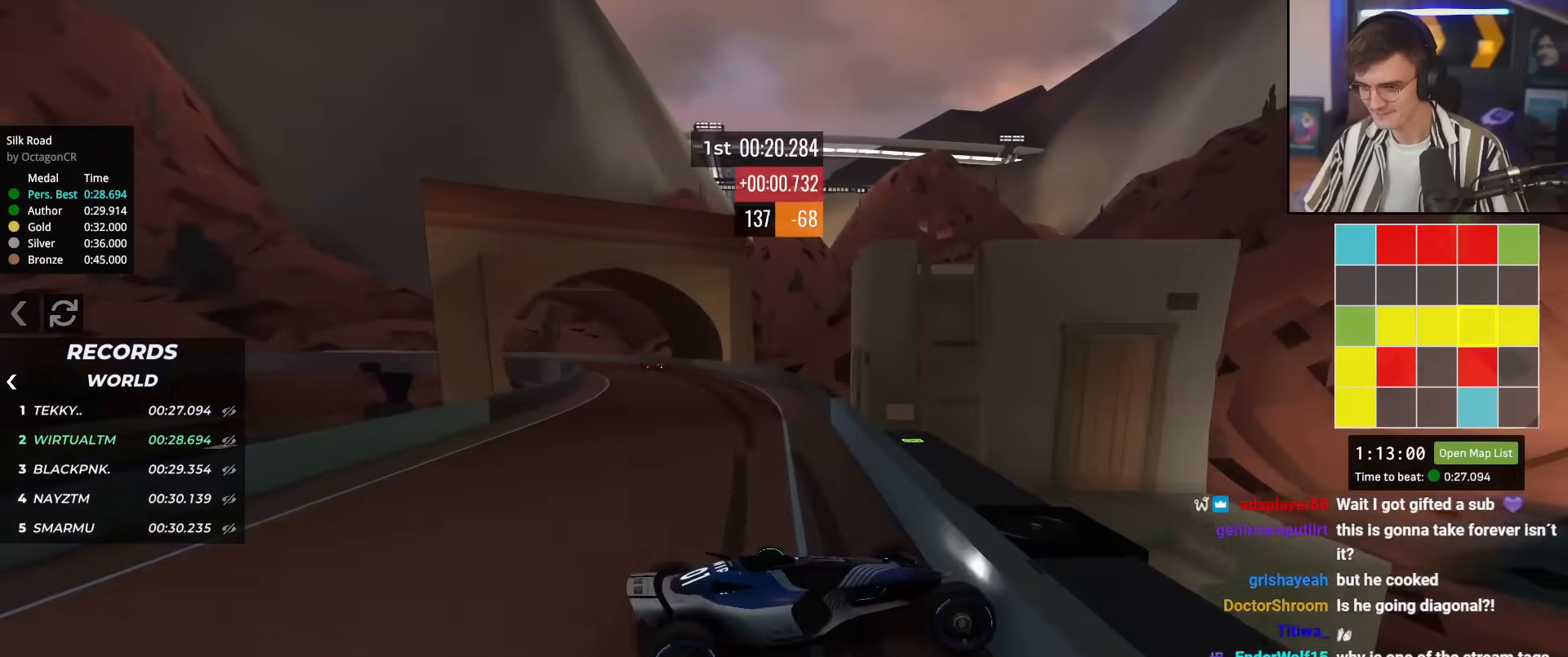
{"keys": ["brake", "right", "up"], "events": [[133, "left", "up"], [133, "right", "down"]]}
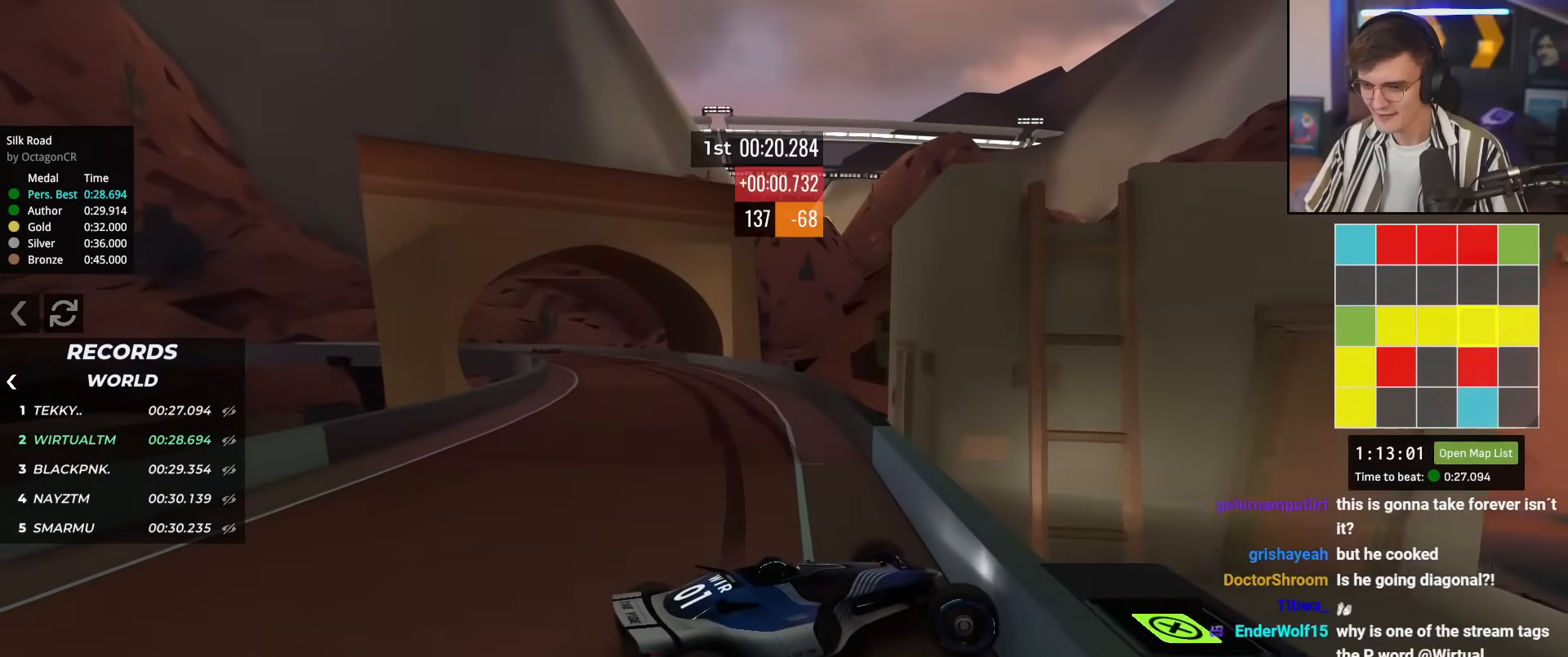
{"keys": ["up"], "events": [[150, "brake", "up"], [150, "right", "up"]]}
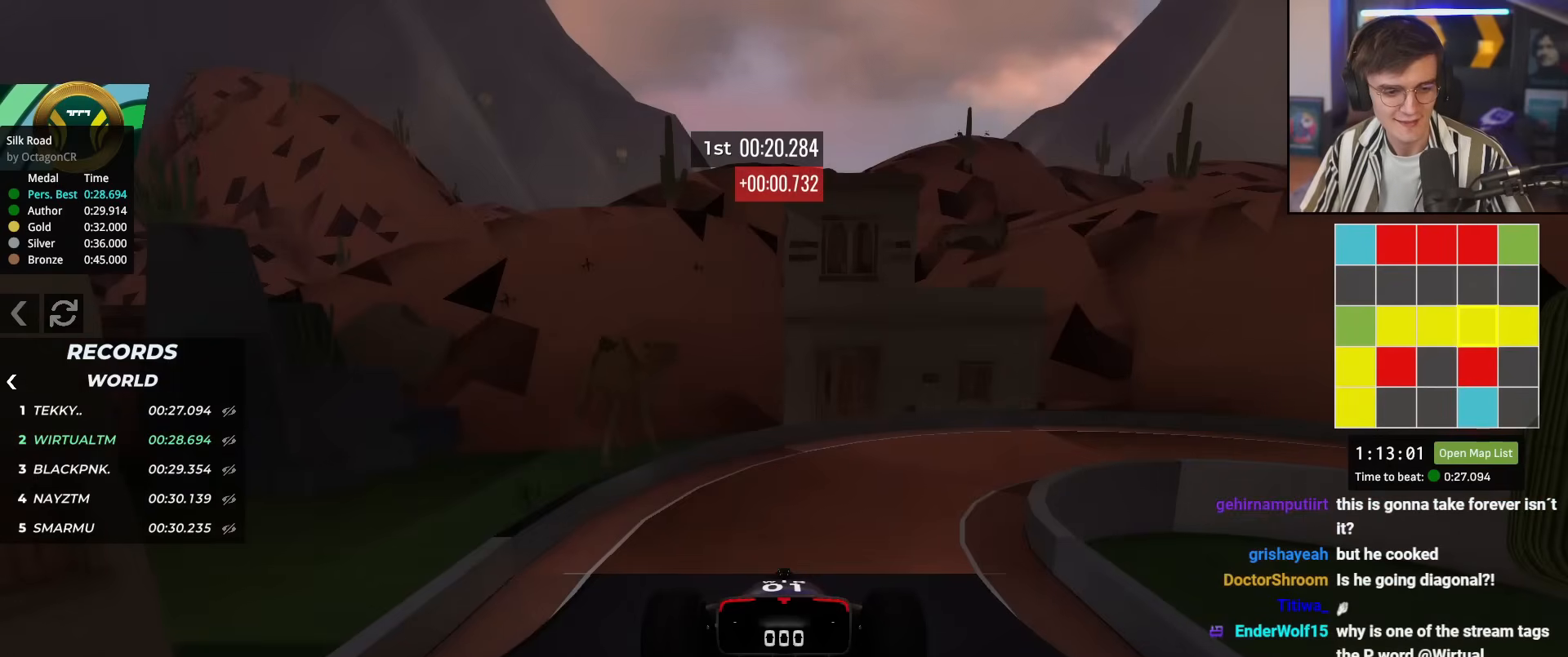
{"keys": ["up"], "events": []}
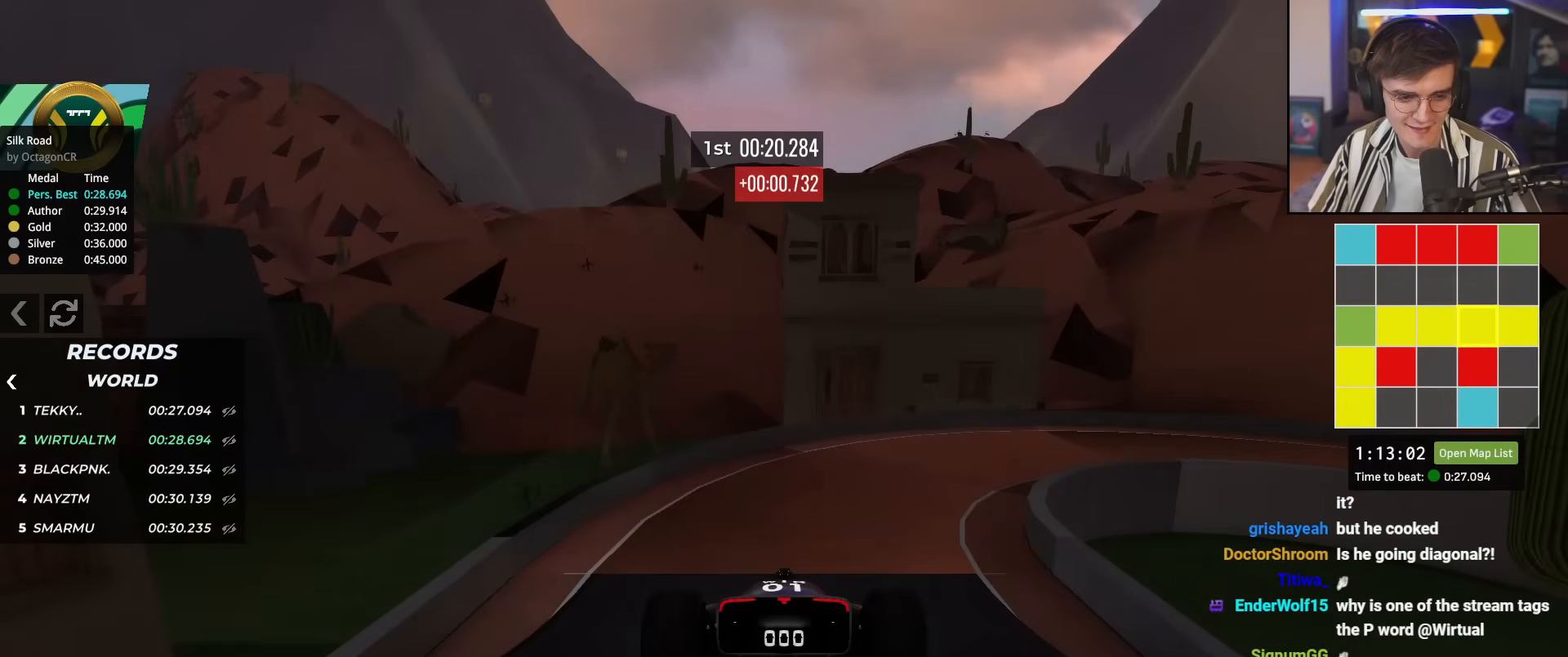
{"keys": ["up"], "events": []}
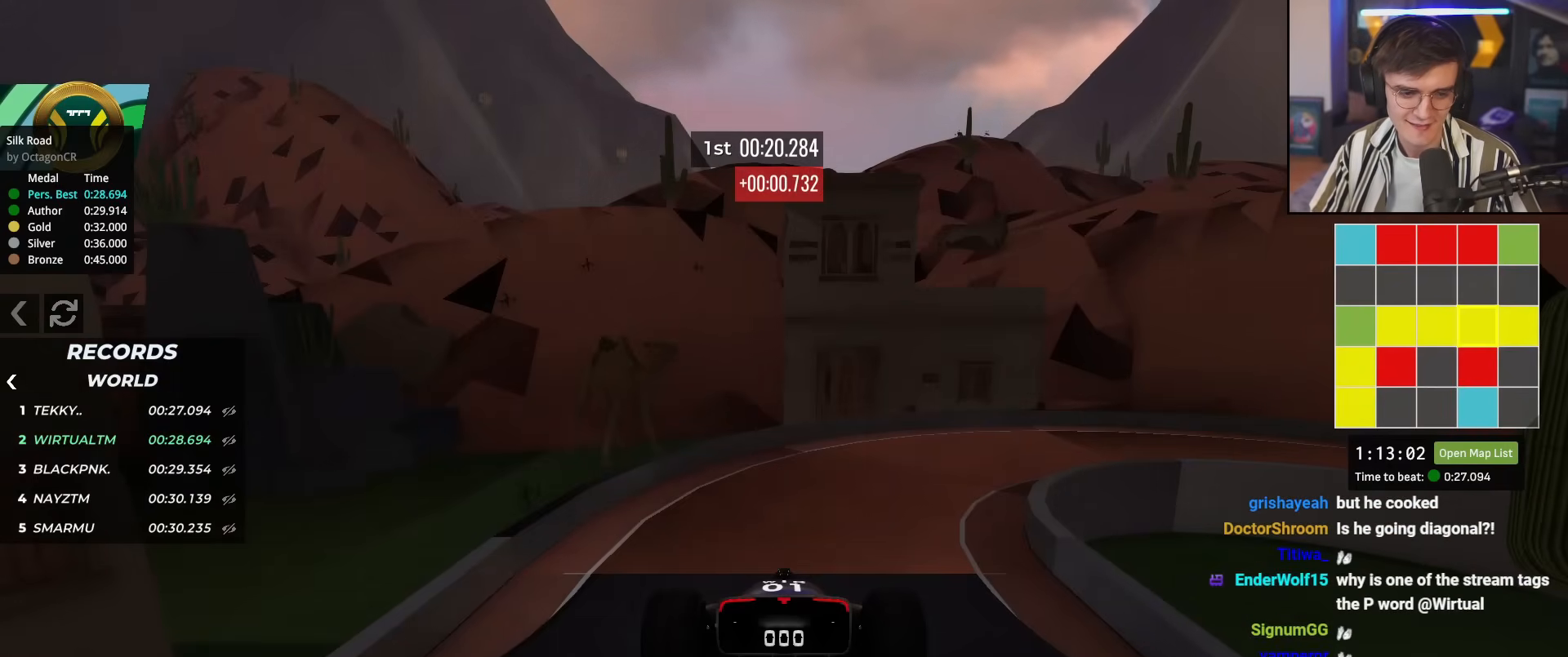
{"keys": ["up"], "events": []}
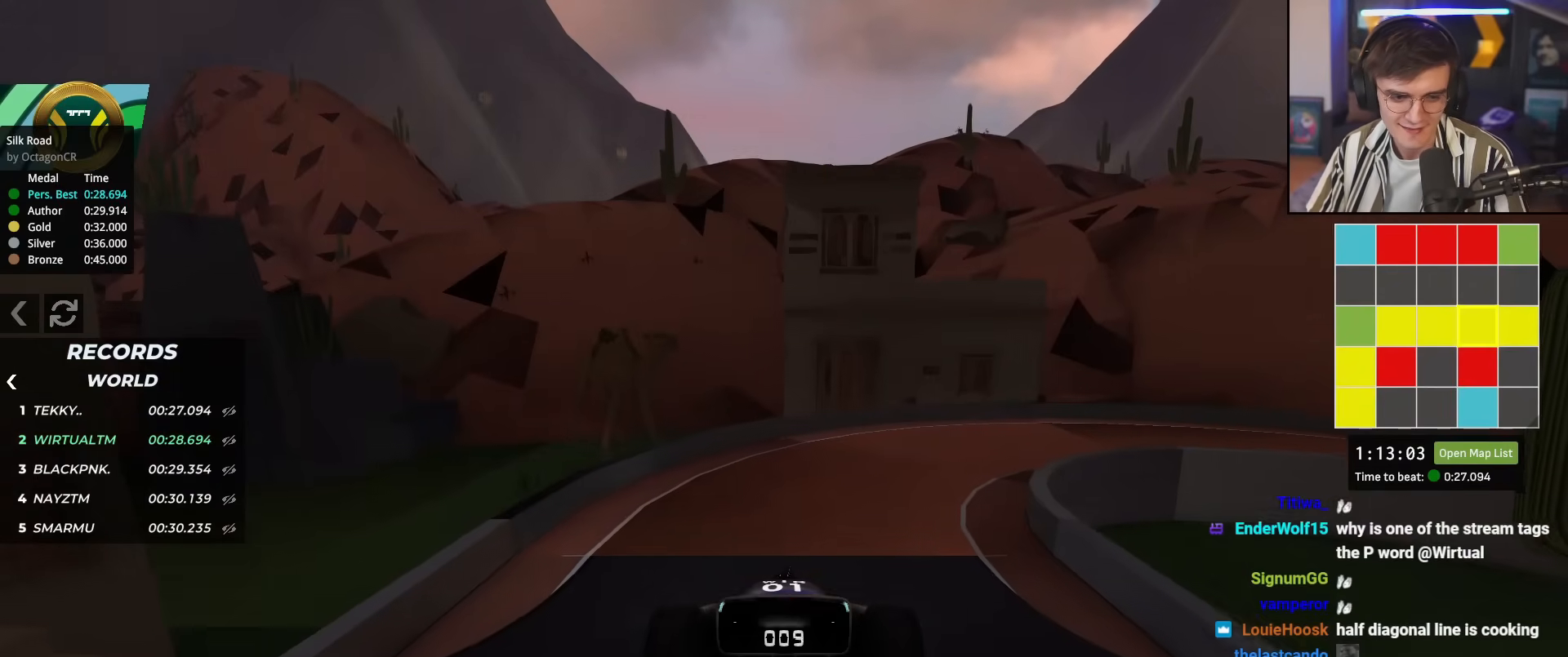
{"keys": ["up"], "events": [[301, "right", "down"], [434, "right", "up"]]}
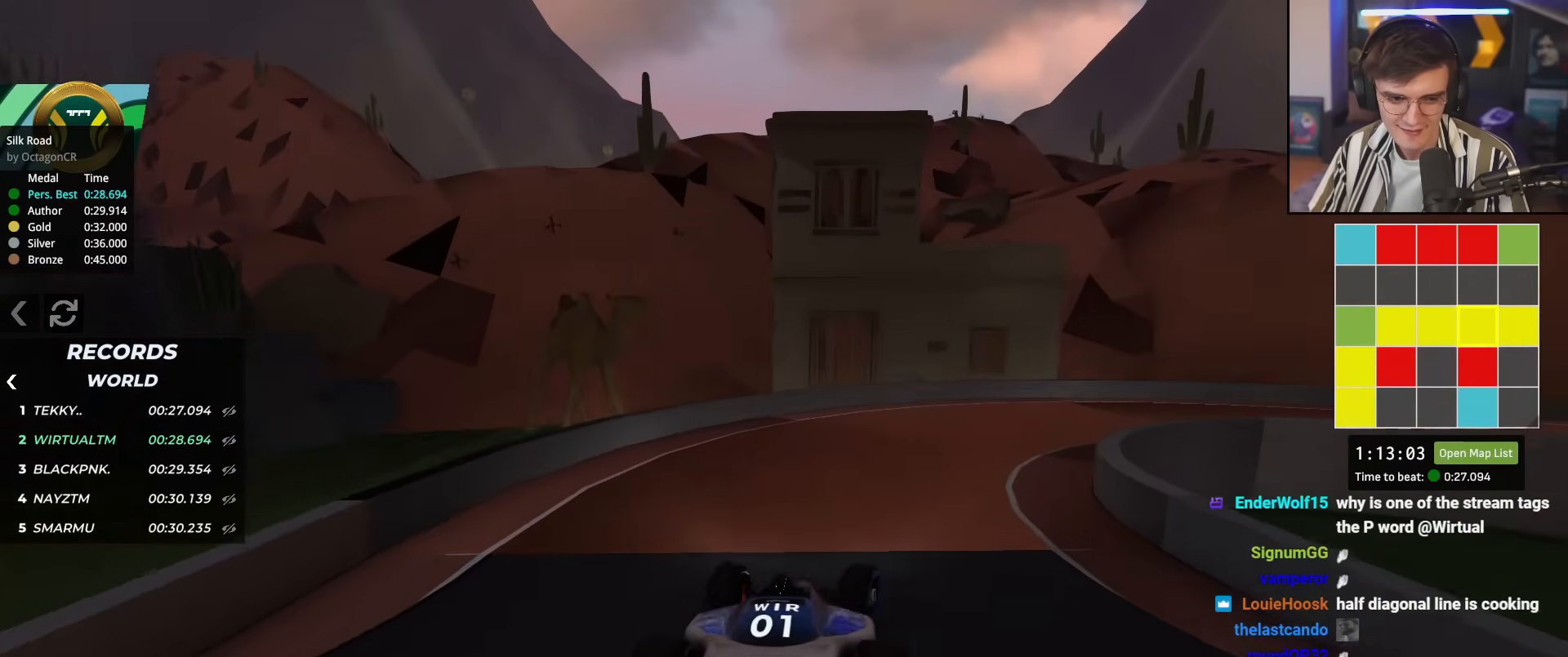
{"keys": ["right", "up"], "events": [[33, "right", "down"], [183, "right", "up"], [267, "right", "down"]]}
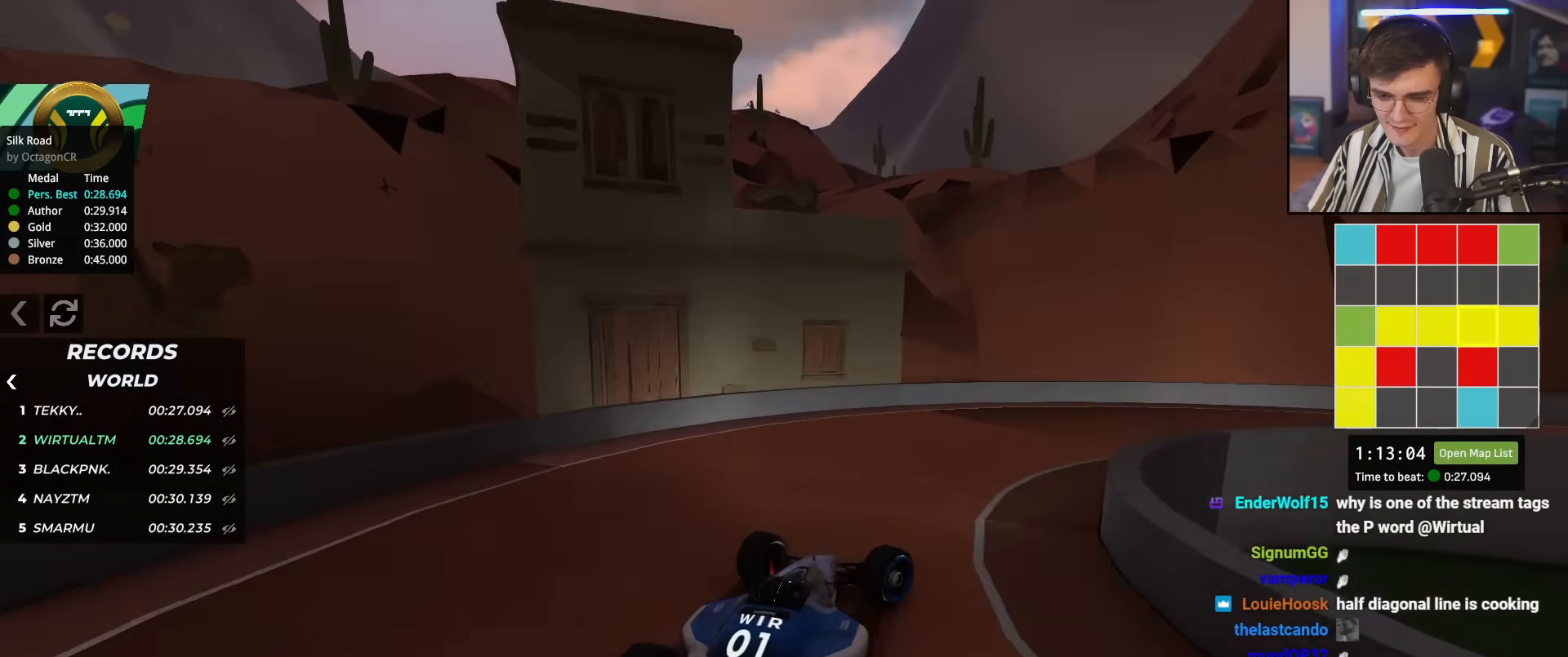
{"keys": ["right", "up"], "events": []}
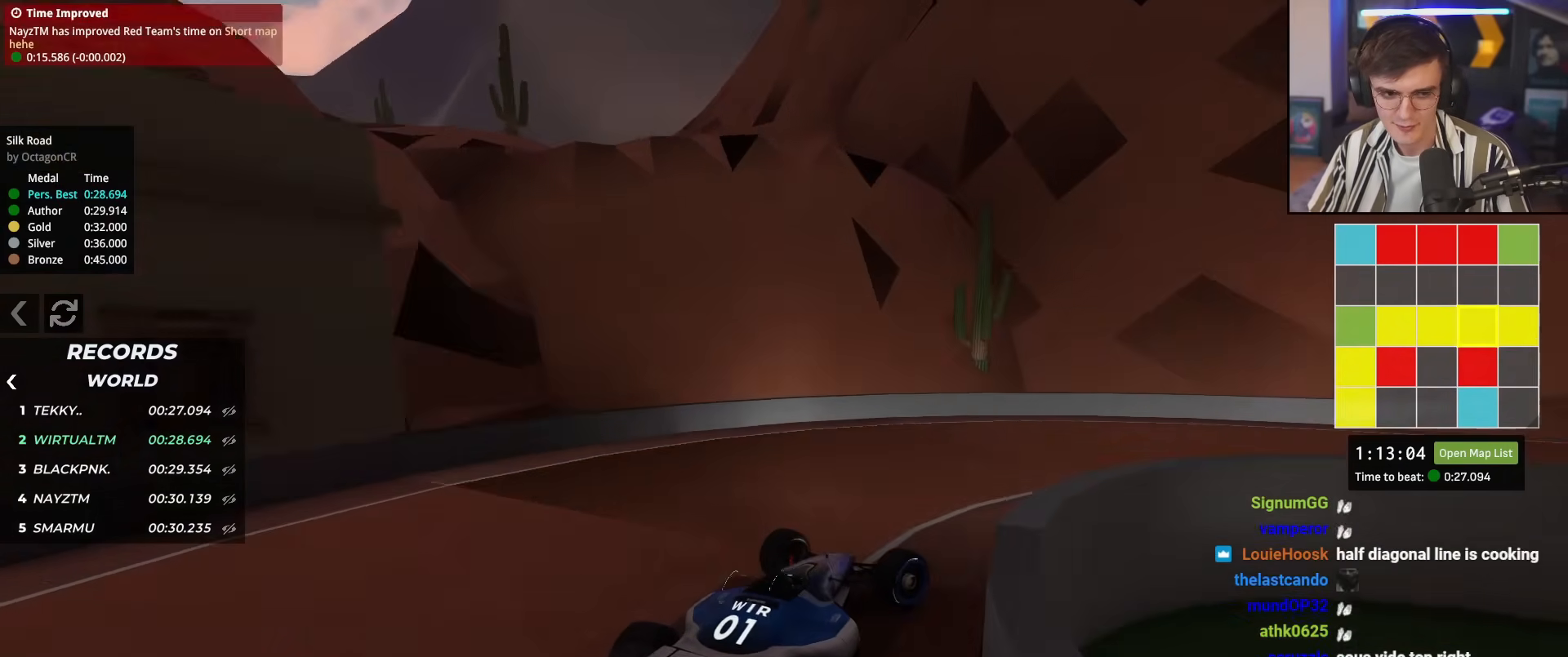
{"keys": ["up"], "events": [[484, "right", "up"]]}
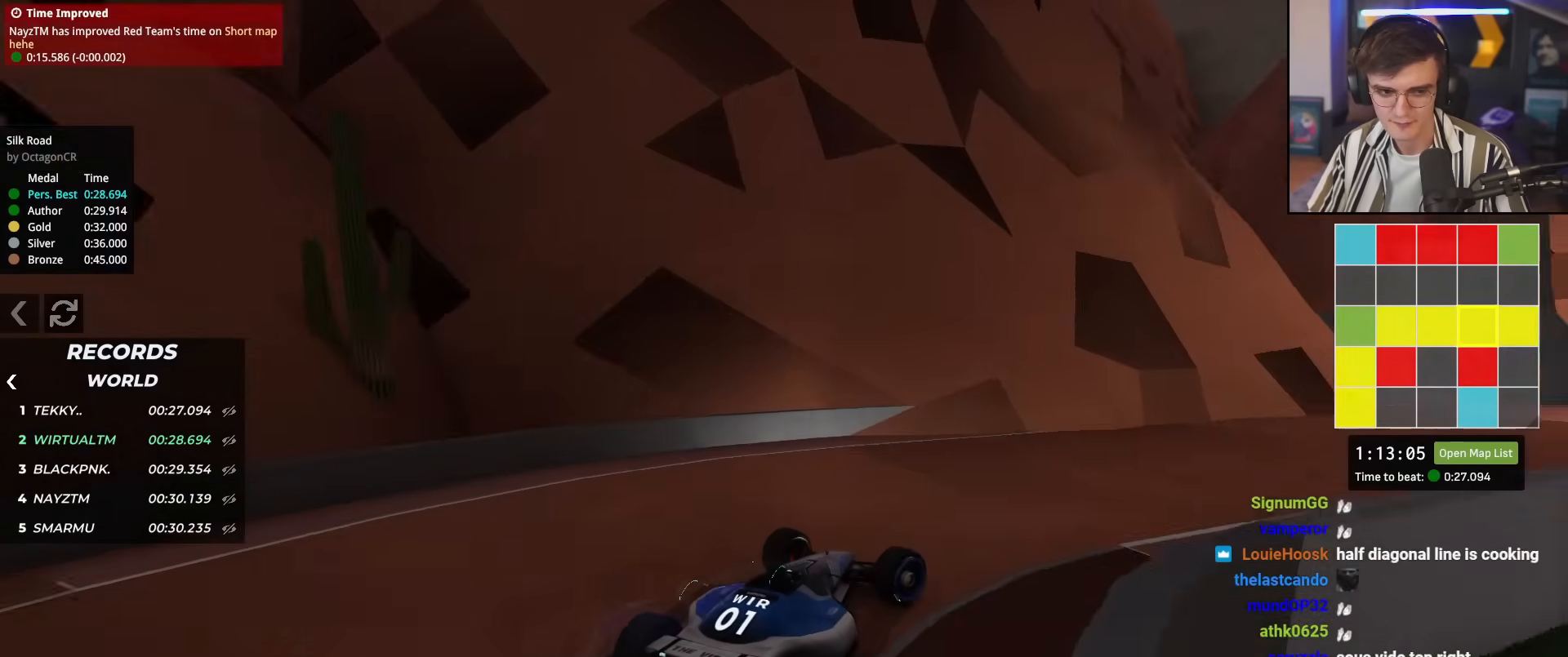
{"keys": ["right", "up"], "events": [[317, "right", "down"]]}
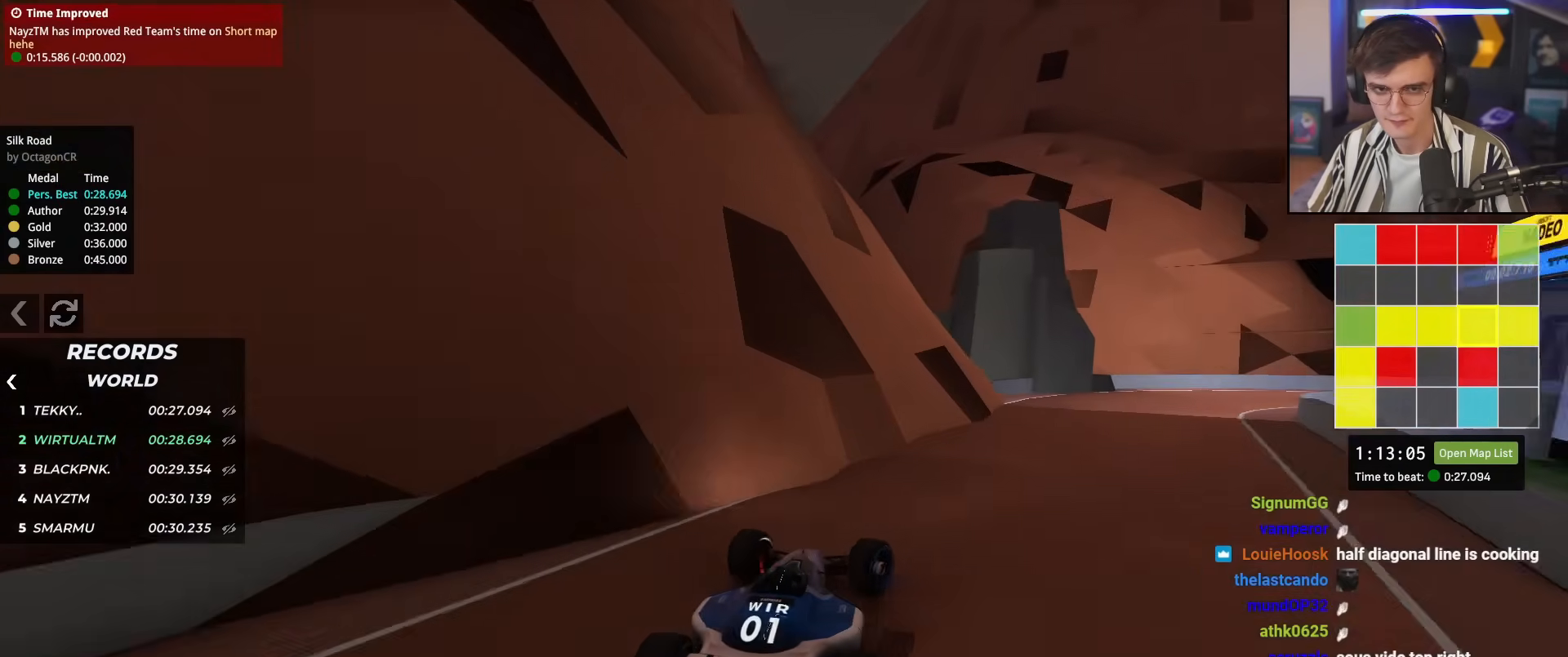
{"keys": ["up"], "events": [[150, "right", "up"], [283, "right", "down"], [333, "right", "up"]]}
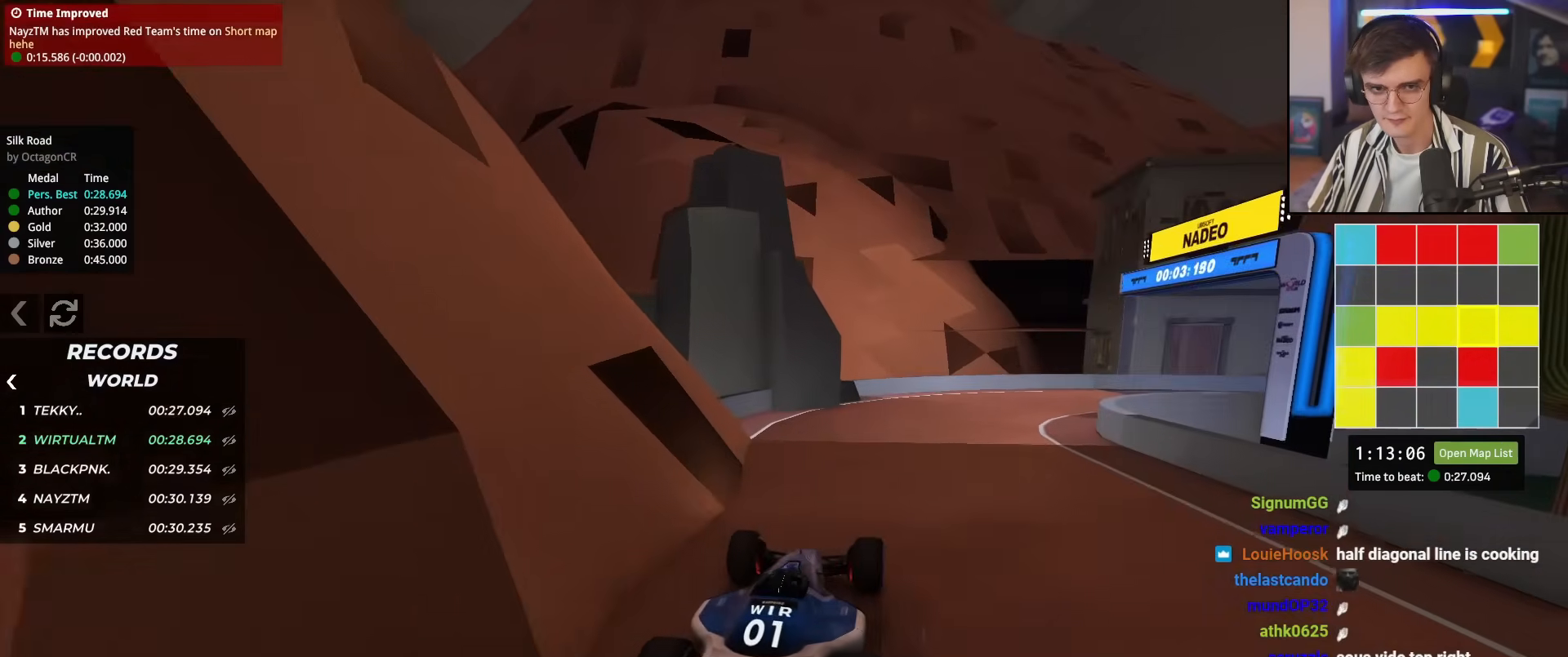
{"keys": ["right"], "events": [[33, "right", "down"], [467, "up", "up"]]}
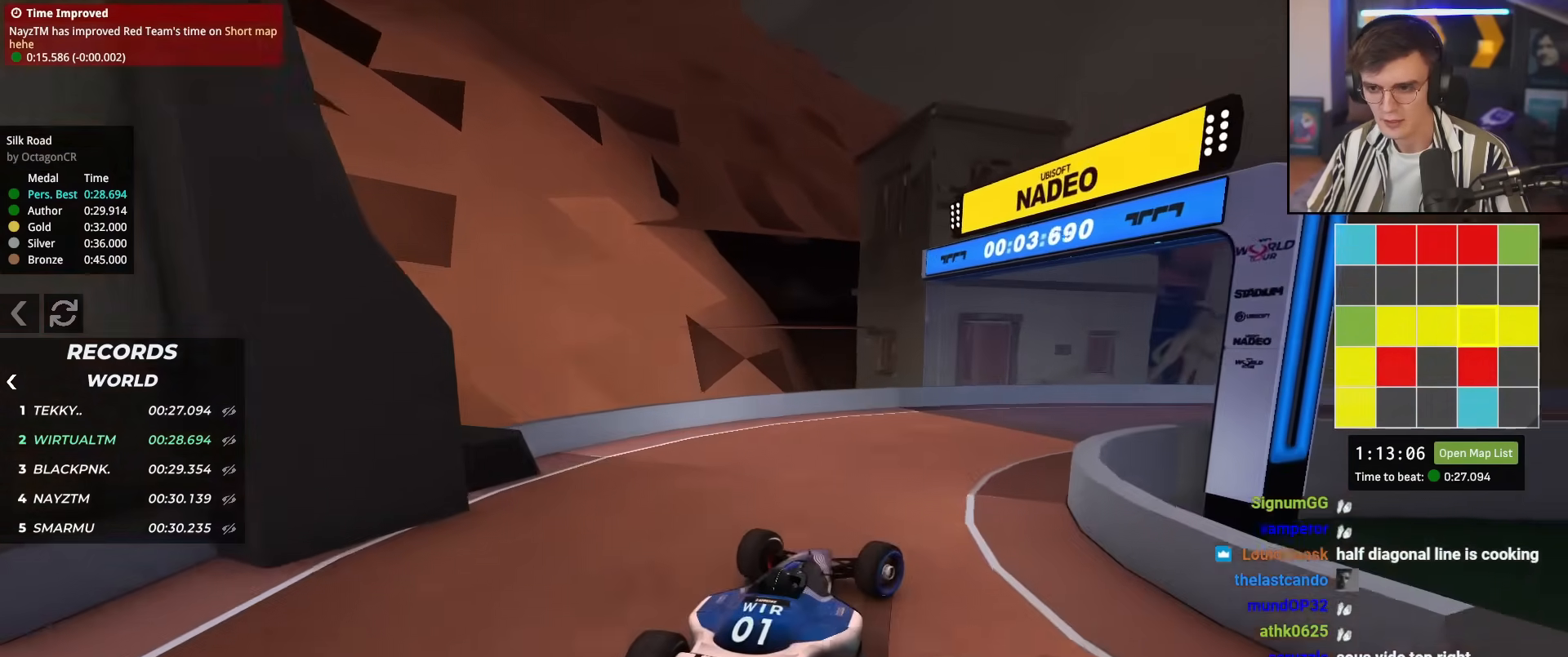
{"keys": ["right", "up"], "events": [[100, "up", "down"]]}
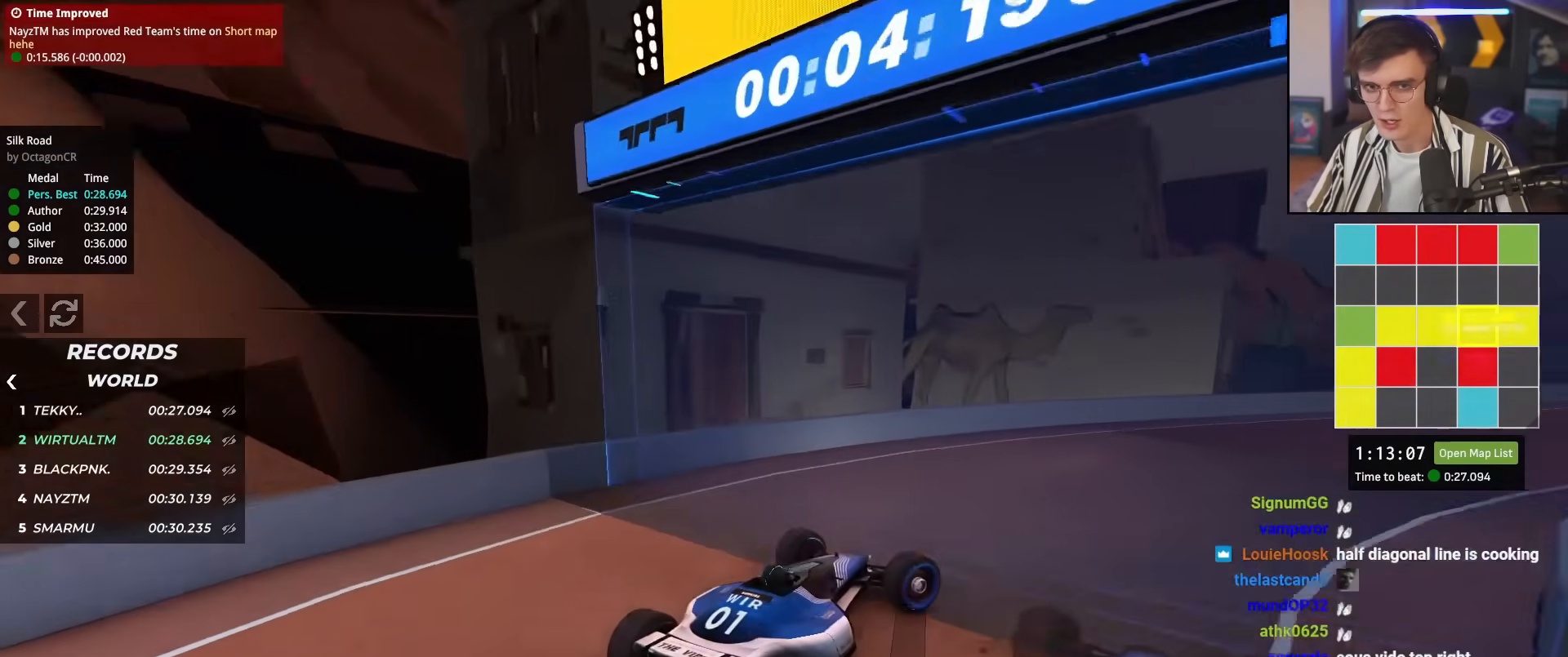
{"keys": ["up"], "events": [[116, "right", "up"]]}
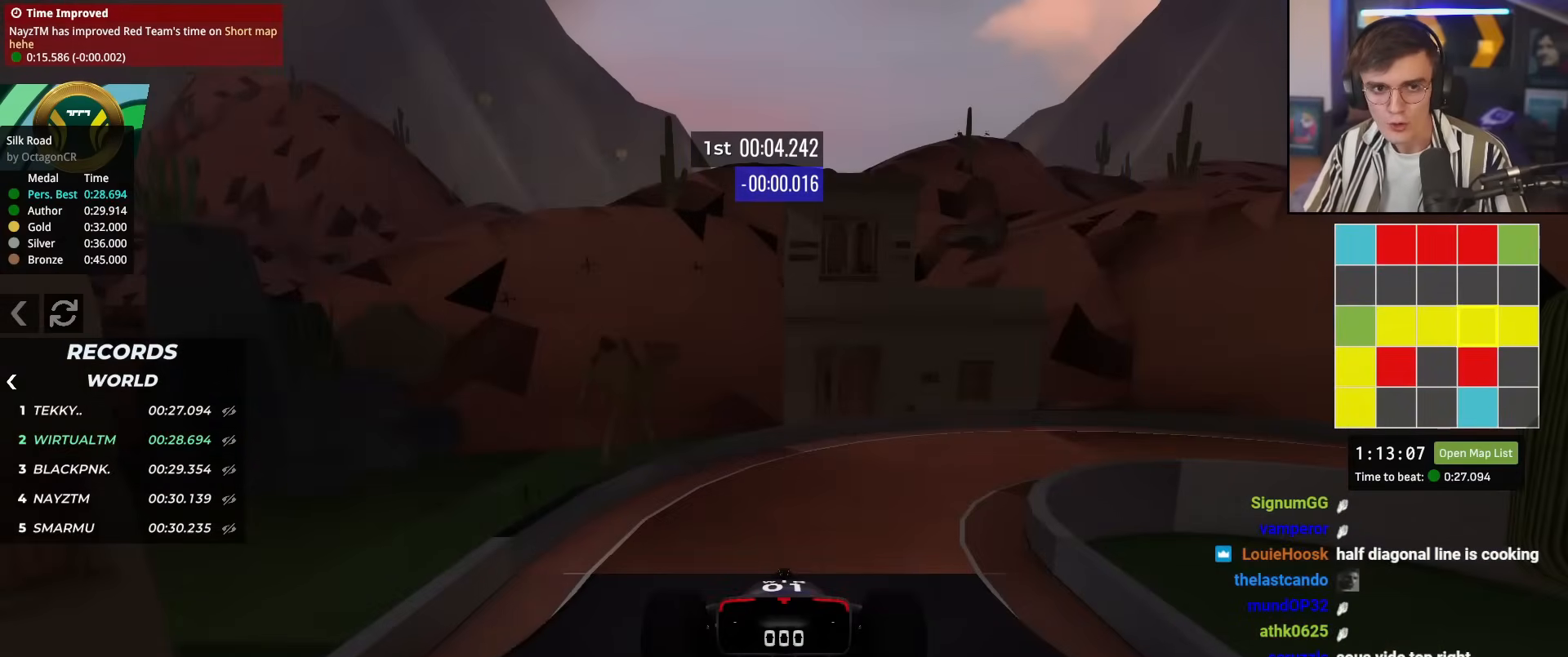
{"keys": ["up"], "events": []}
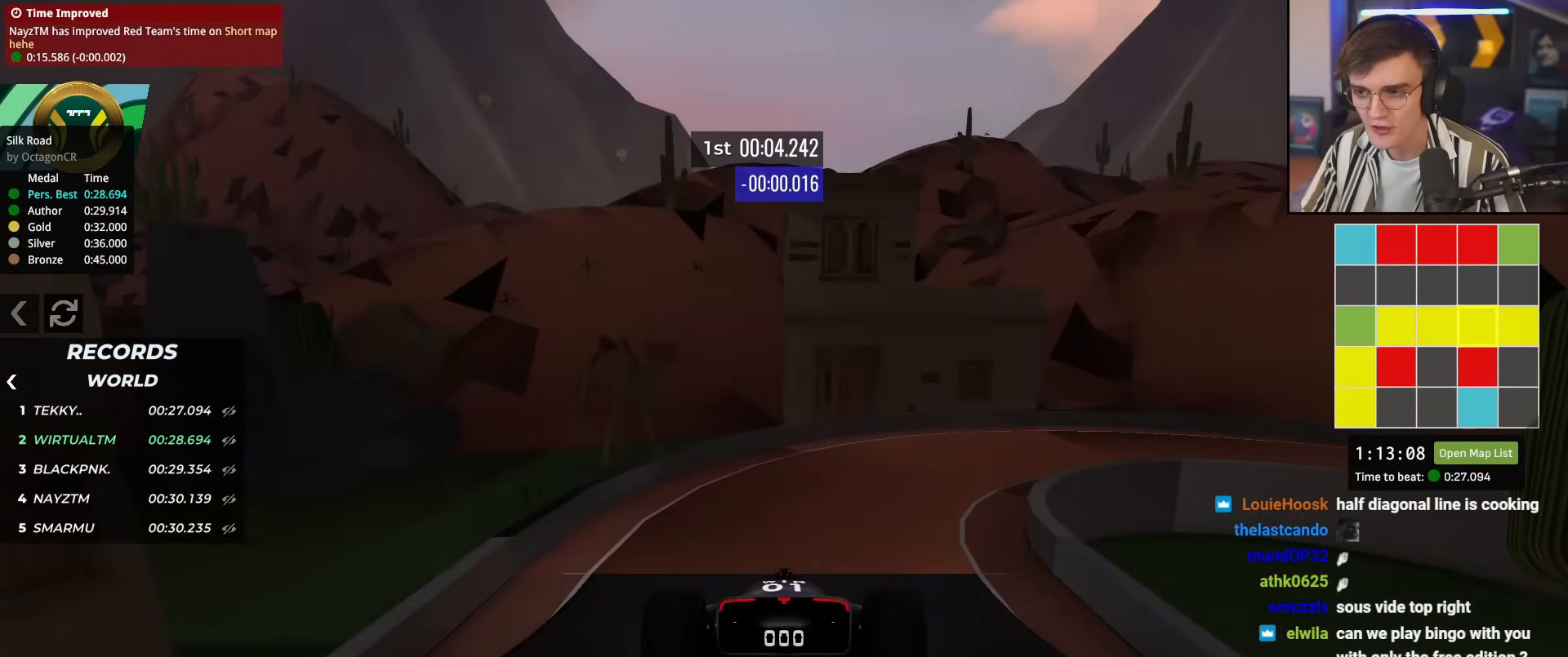
{"keys": ["up"], "events": []}
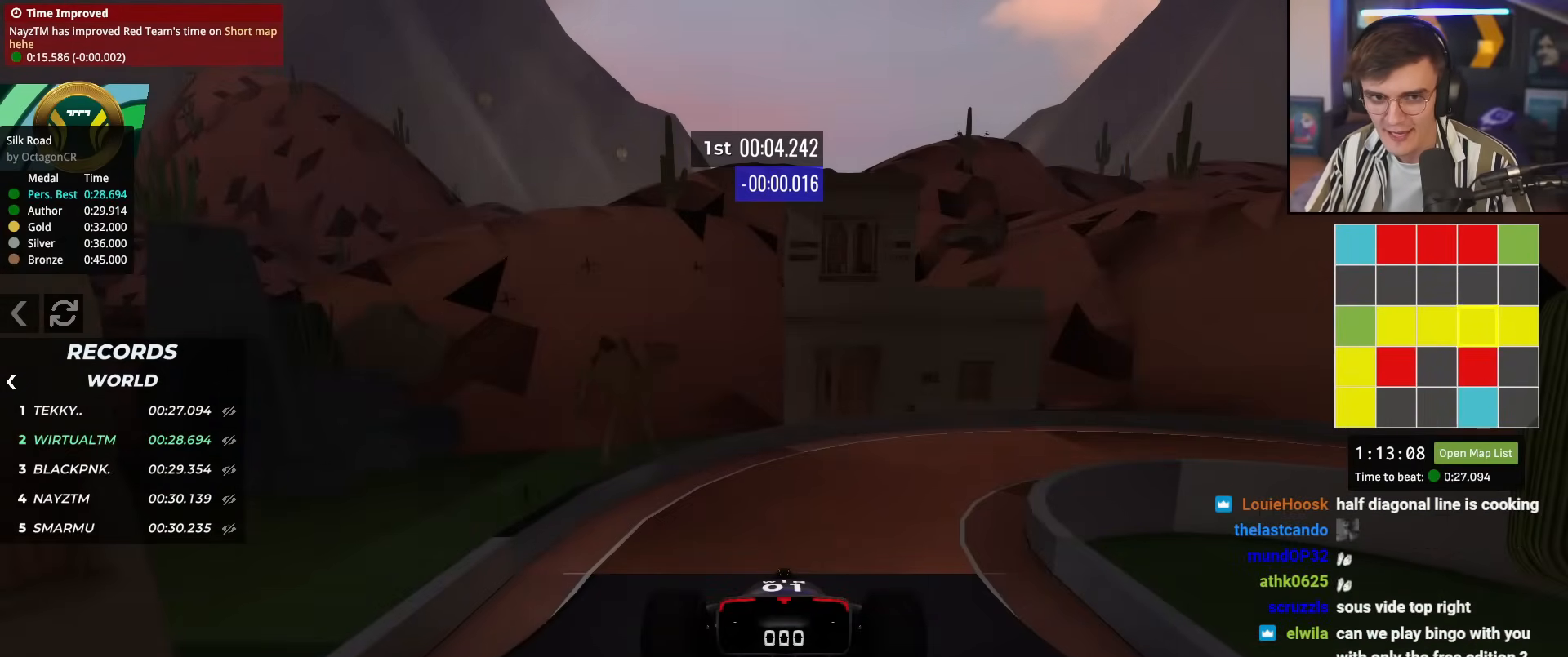
{"keys": ["up"], "events": []}
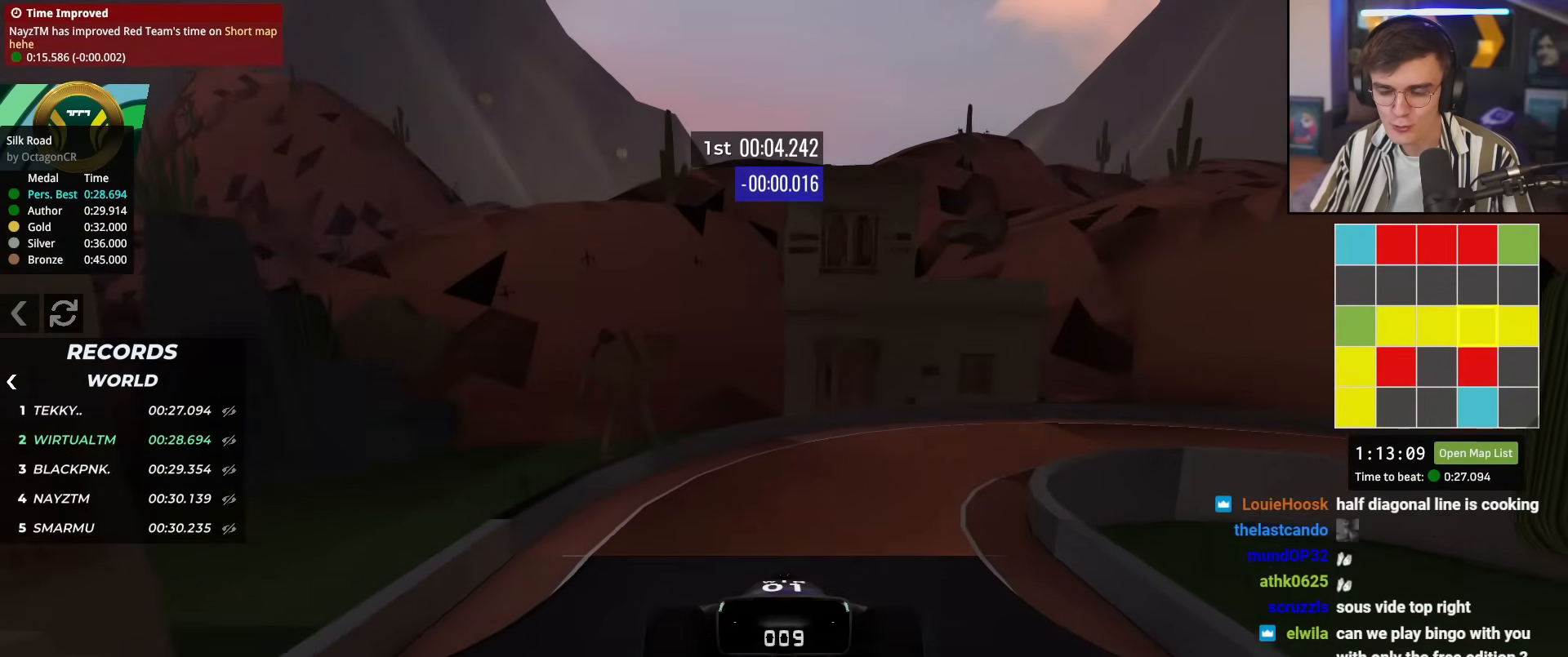
{"keys": ["right", "up"], "events": [[367, "right", "down"]]}